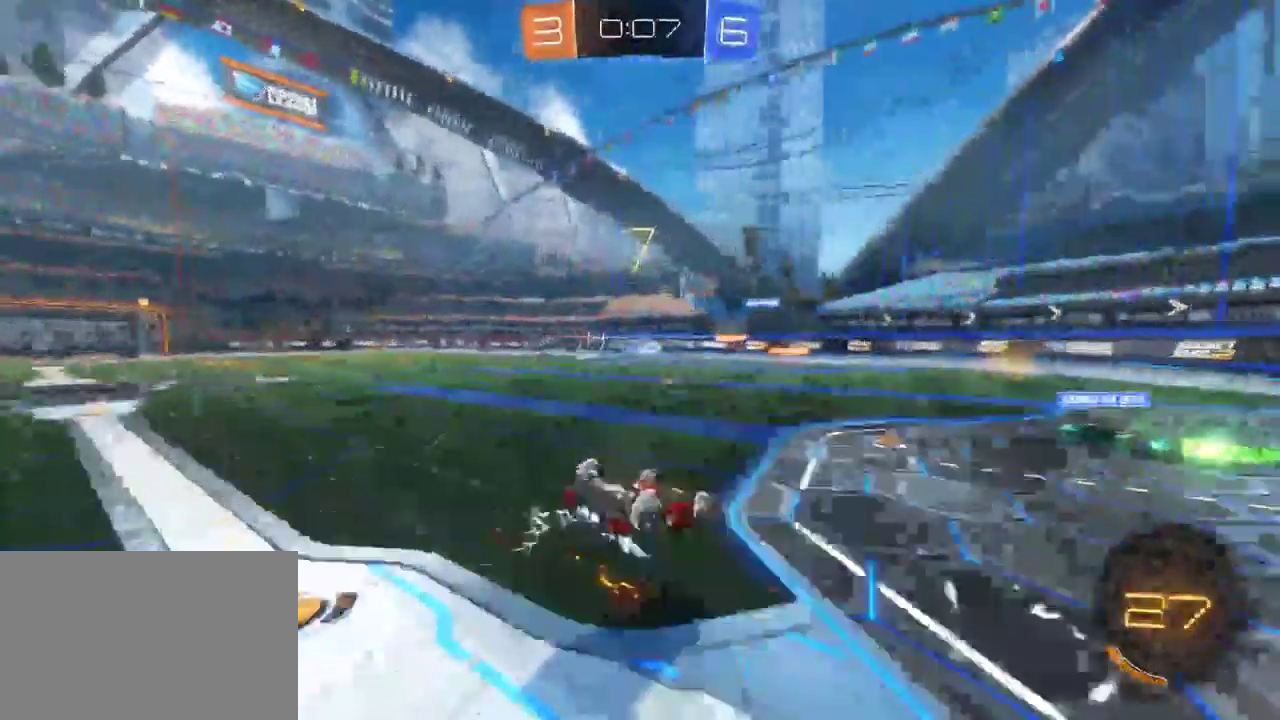
Gameplay with a controller (PlayStation layout); each line is a JSON object with the inputs held at the frame after it. "events" lists button and stick changes between this image and that frame as [ms after this image, input, new state], when the widget could be followed in between. This document gives stick clicks only as held states, not as events.
{"buttons": ["R2"], "left_stick": "center", "right_stick": "center", "events": [[100, "SELECT", "up"], [150, "SELECT", "down"], [400, "SELECT", "up"]]}
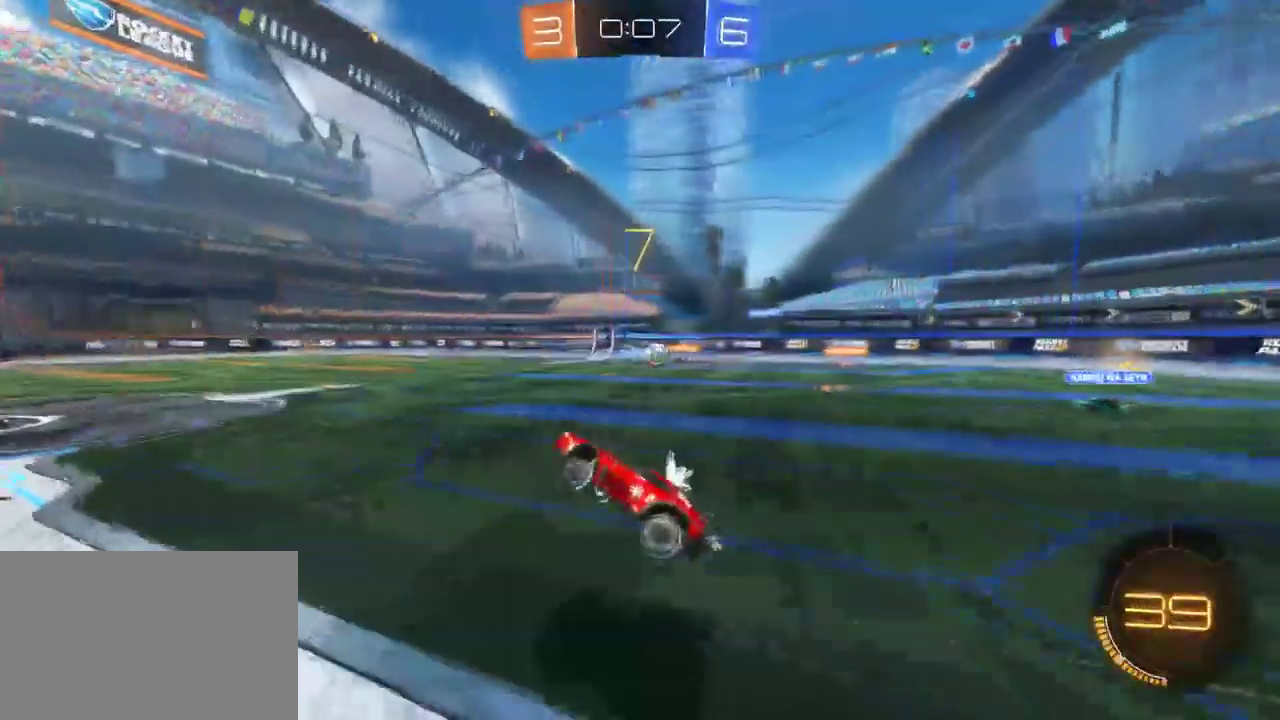
{"buttons": ["R2"], "left_stick": "center", "right_stick": "center", "events": []}
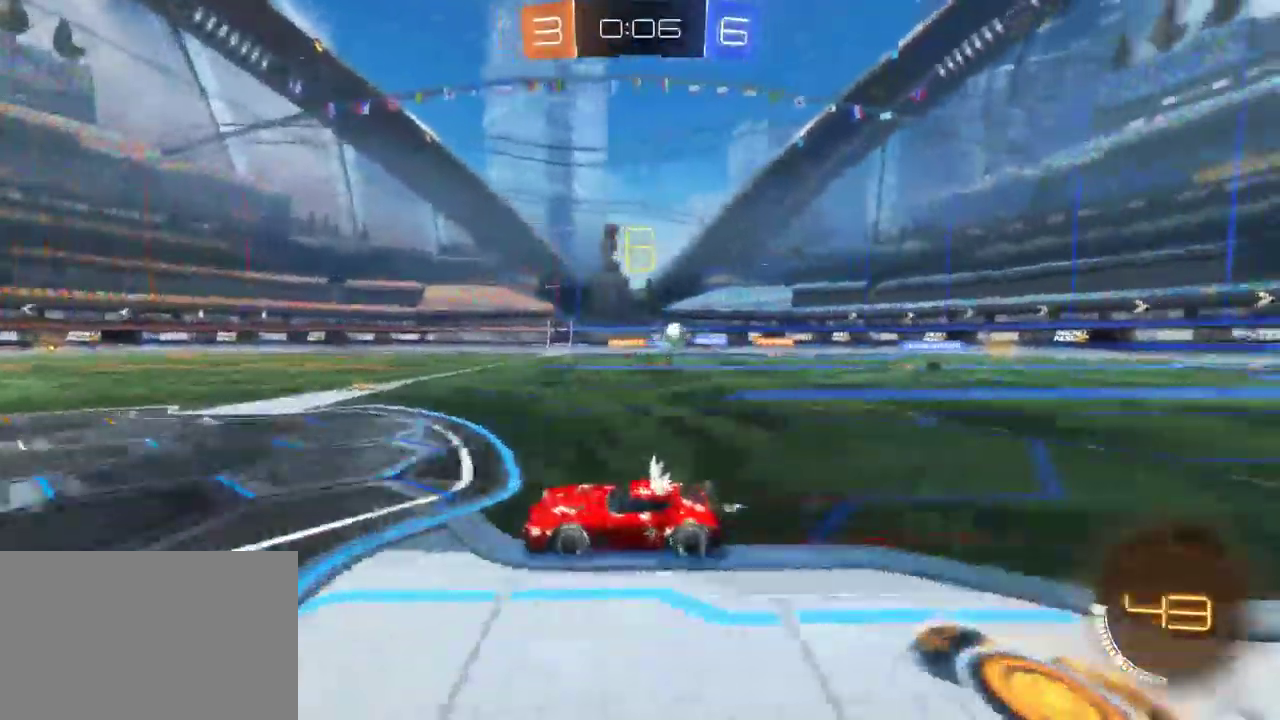
{"buttons": ["R2"], "left_stick": "left", "right_stick": "center", "events": [[33, "left_stick", "left"]]}
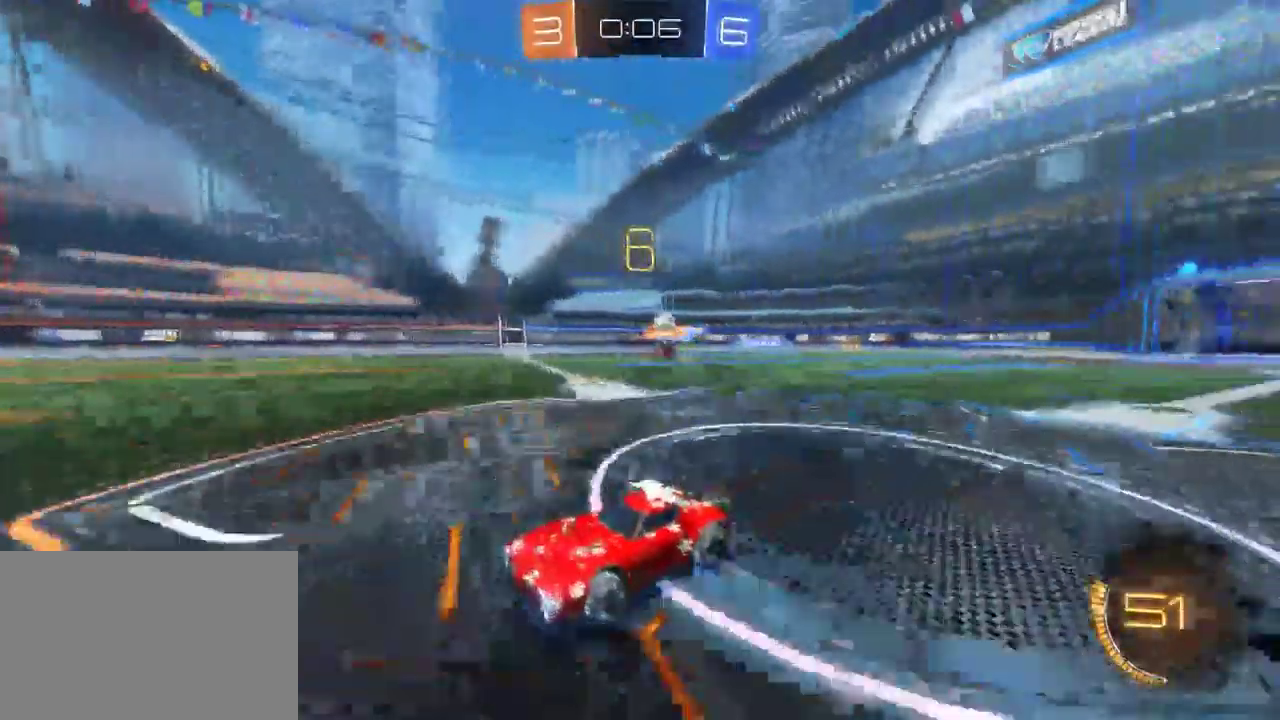
{"buttons": ["R2"], "left_stick": "down-right", "right_stick": "center", "events": [[17, "left_stick", "center"], [100, "left_stick", "down-right"], [183, "SQUARE", "down"], [367, "SQUARE", "up"]]}
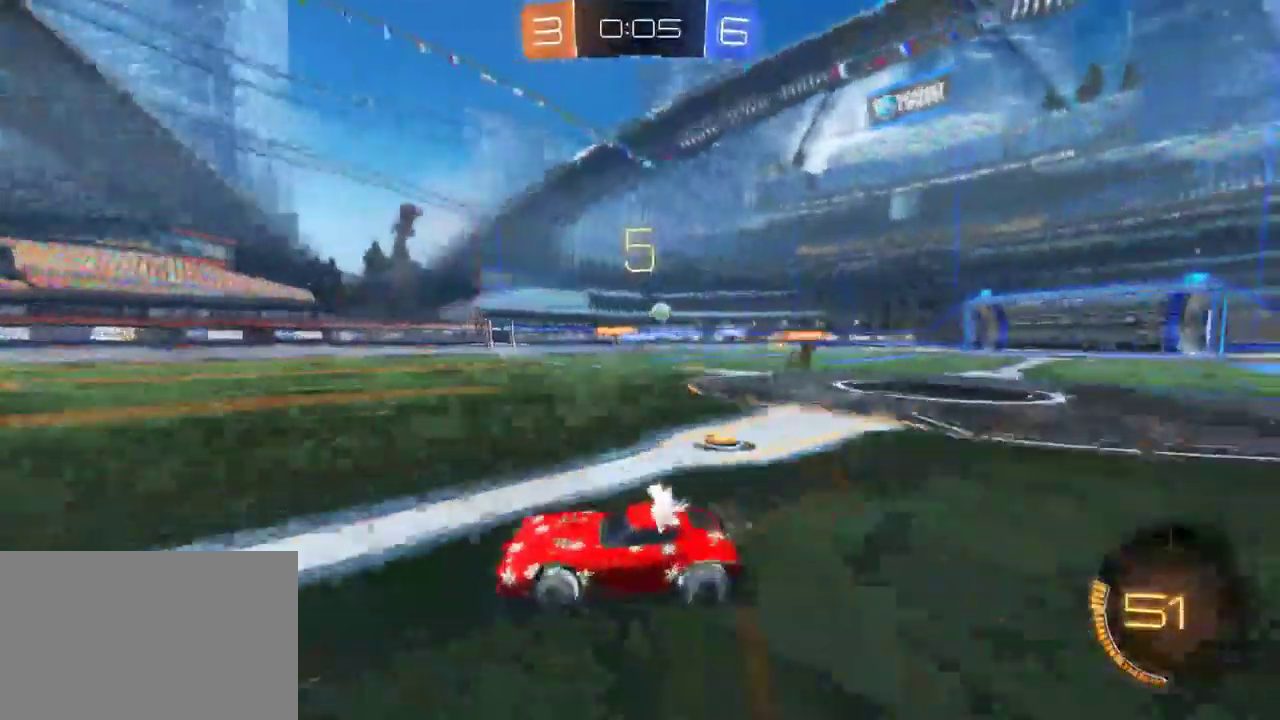
{"buttons": ["R2"], "left_stick": "down-right", "right_stick": "center", "events": []}
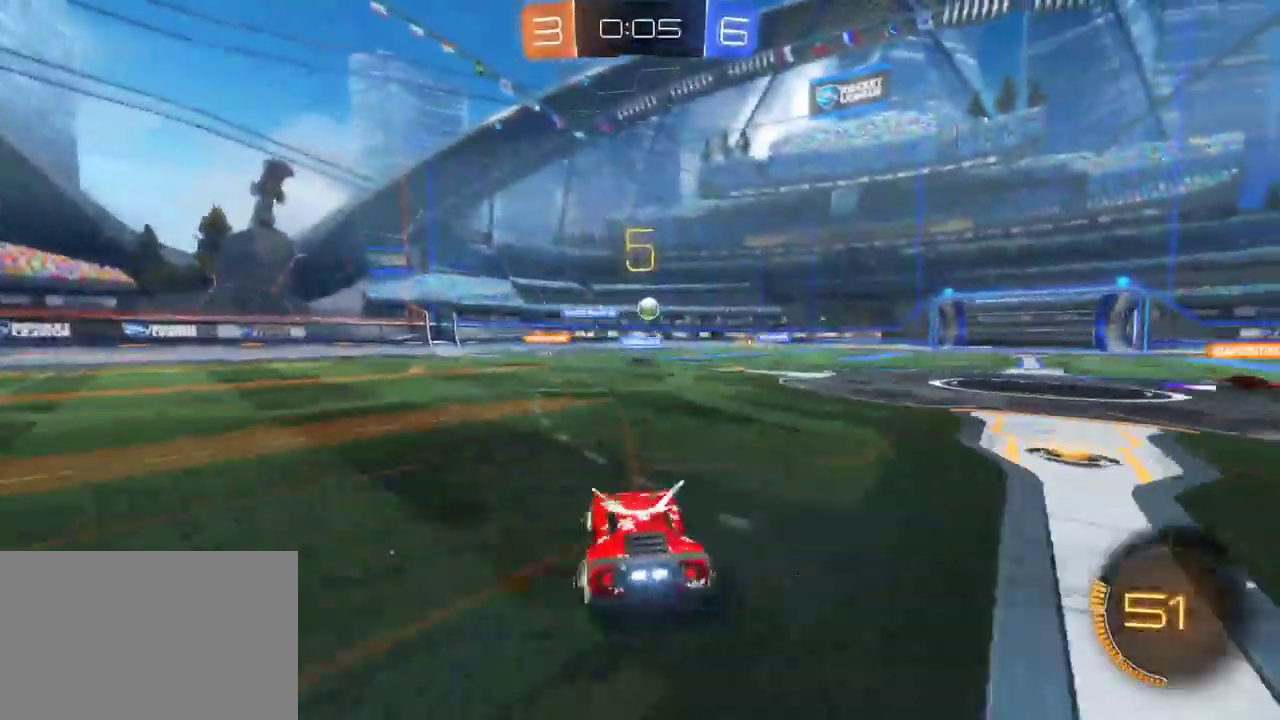
{"buttons": ["R2"], "left_stick": "center", "right_stick": "center", "events": [[167, "left_stick", "left"], [283, "left_stick", "center"]]}
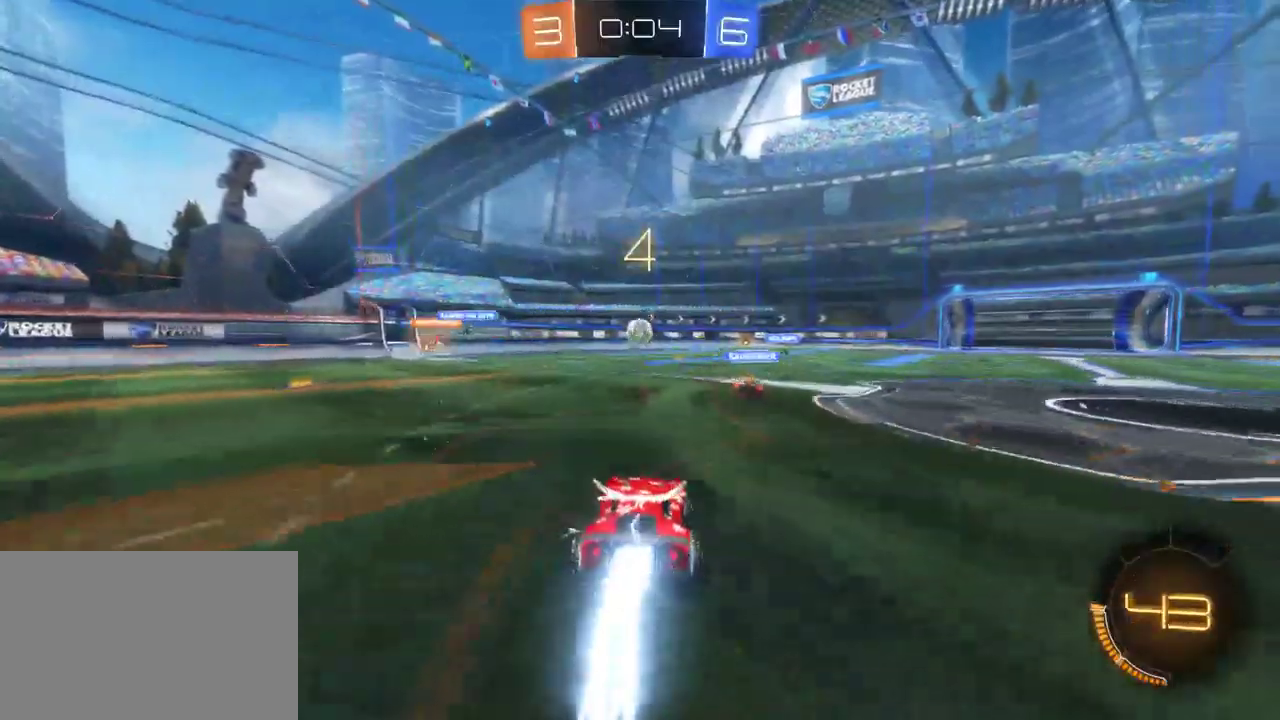
{"buttons": ["R2"], "left_stick": "center", "right_stick": "center", "events": []}
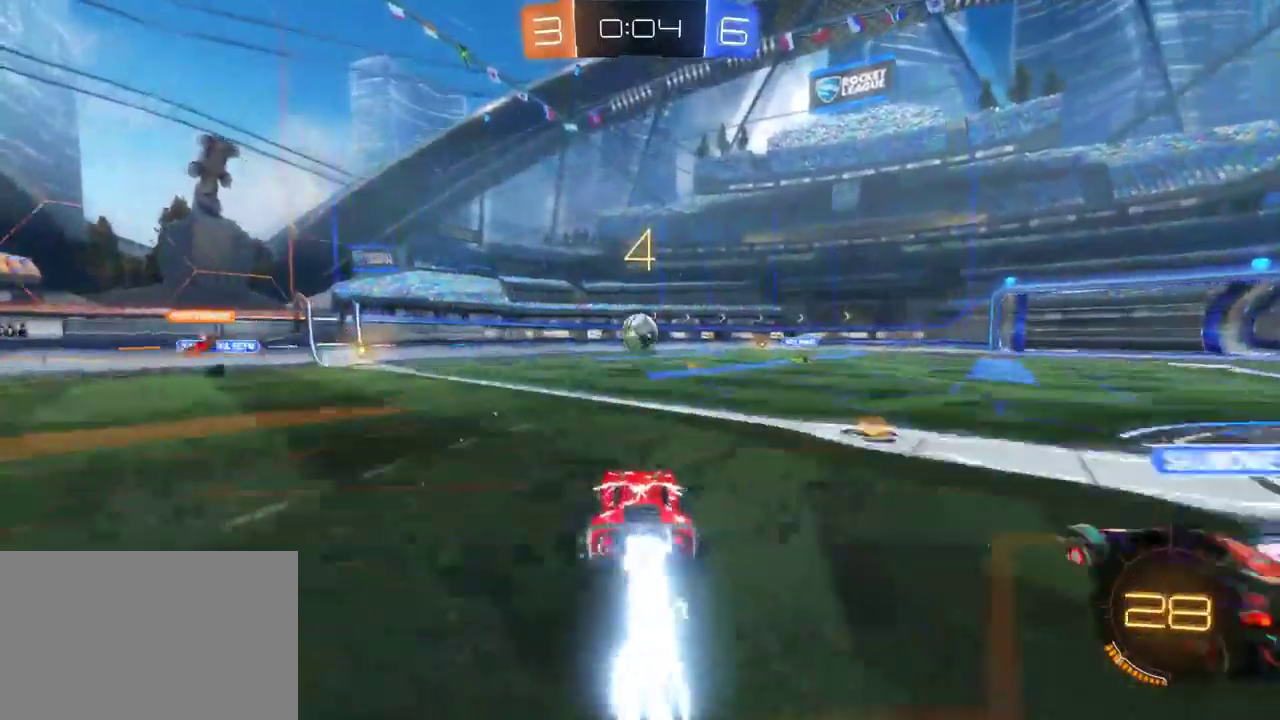
{"buttons": ["CROSS", "R2"], "left_stick": "right", "right_stick": "center", "events": [[50, "left_stick", "left"], [200, "left_stick", "center"], [400, "CROSS", "down"], [417, "left_stick", "right"]]}
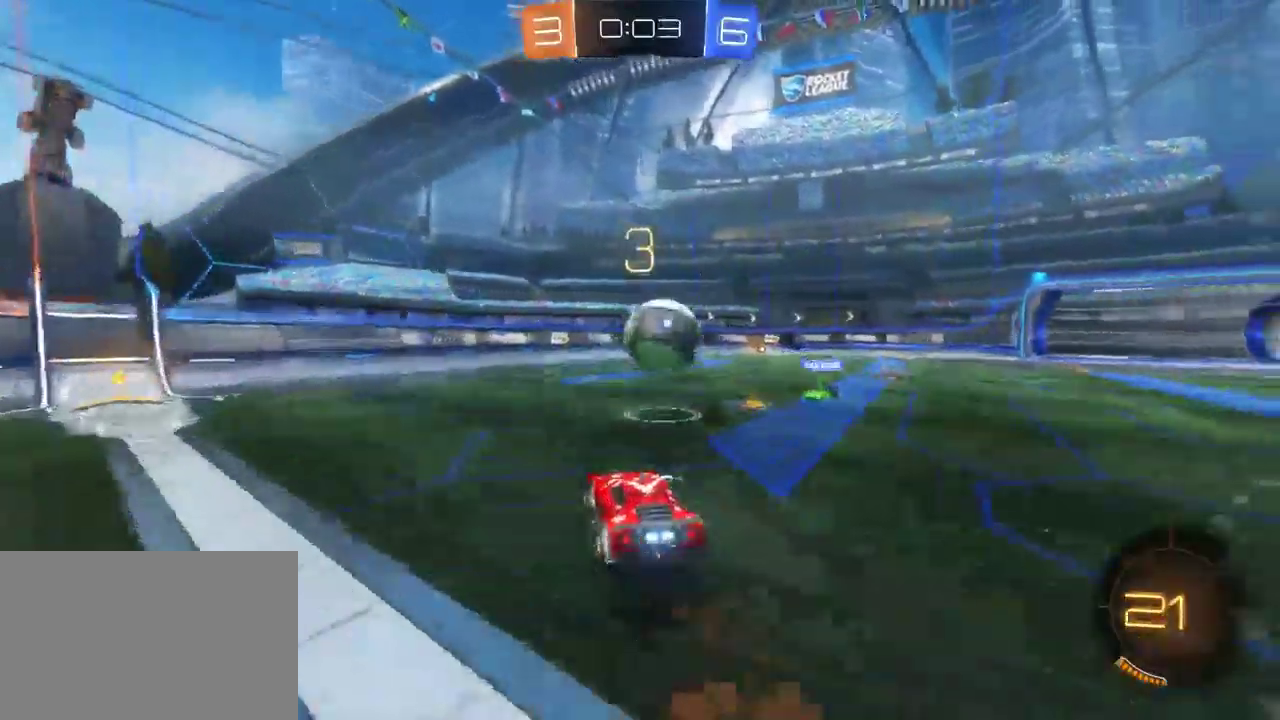
{"buttons": ["R2"], "left_stick": "center", "right_stick": "center", "events": [[17, "CROSS", "up"], [117, "CROSS", "down"], [300, "CROSS", "up"], [467, "left_stick", "center"]]}
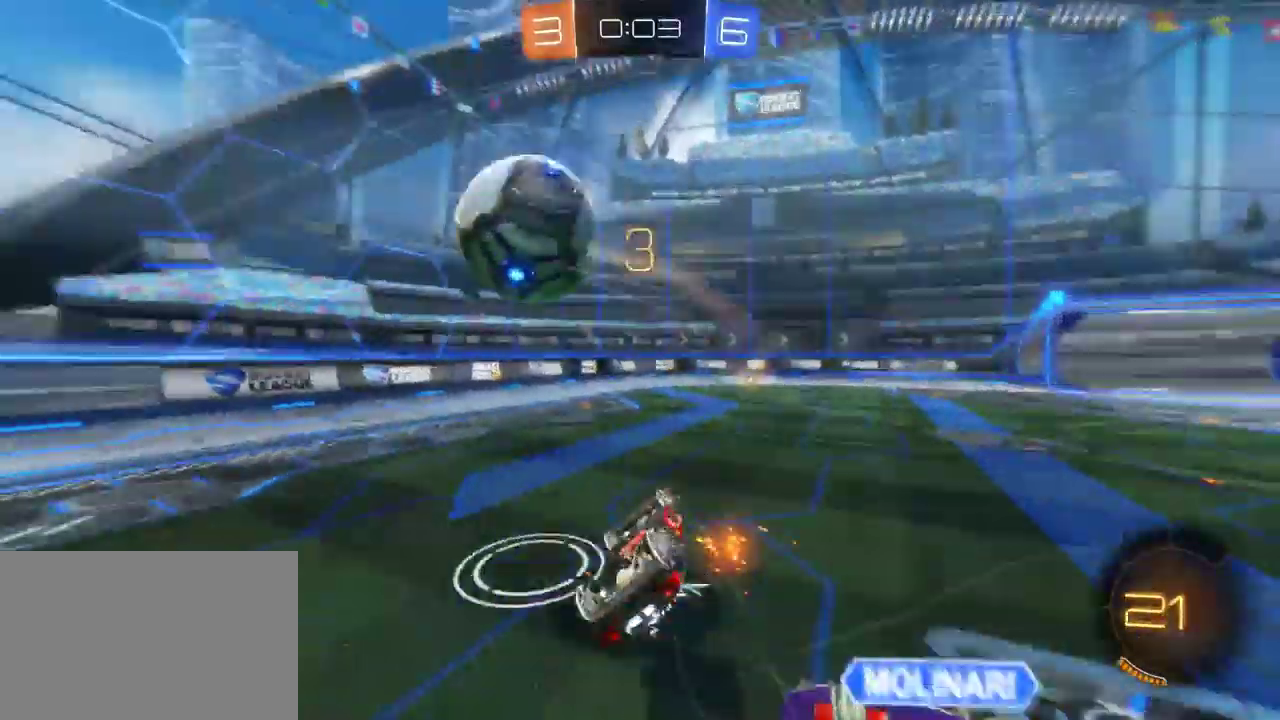
{"buttons": ["R2"], "left_stick": "down-right", "right_stick": "center", "events": [[333, "left_stick", "down-right"]]}
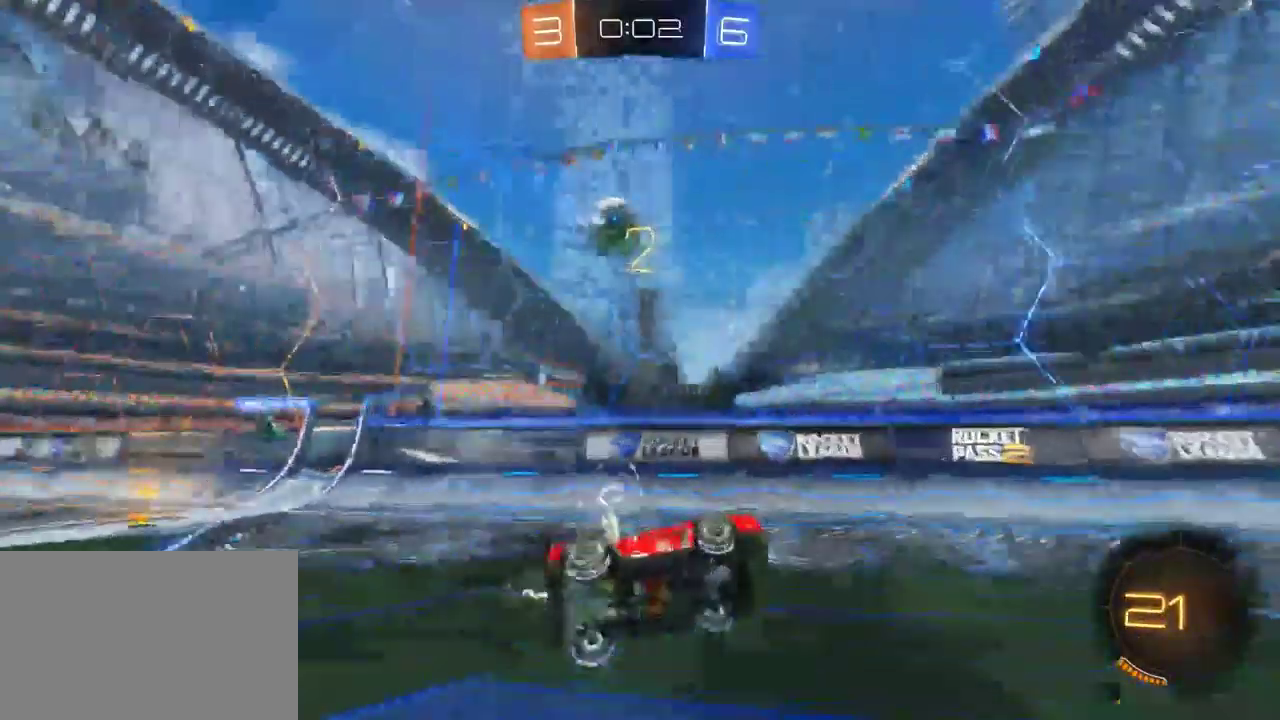
{"buttons": ["R2"], "left_stick": "down-right", "right_stick": "center"}
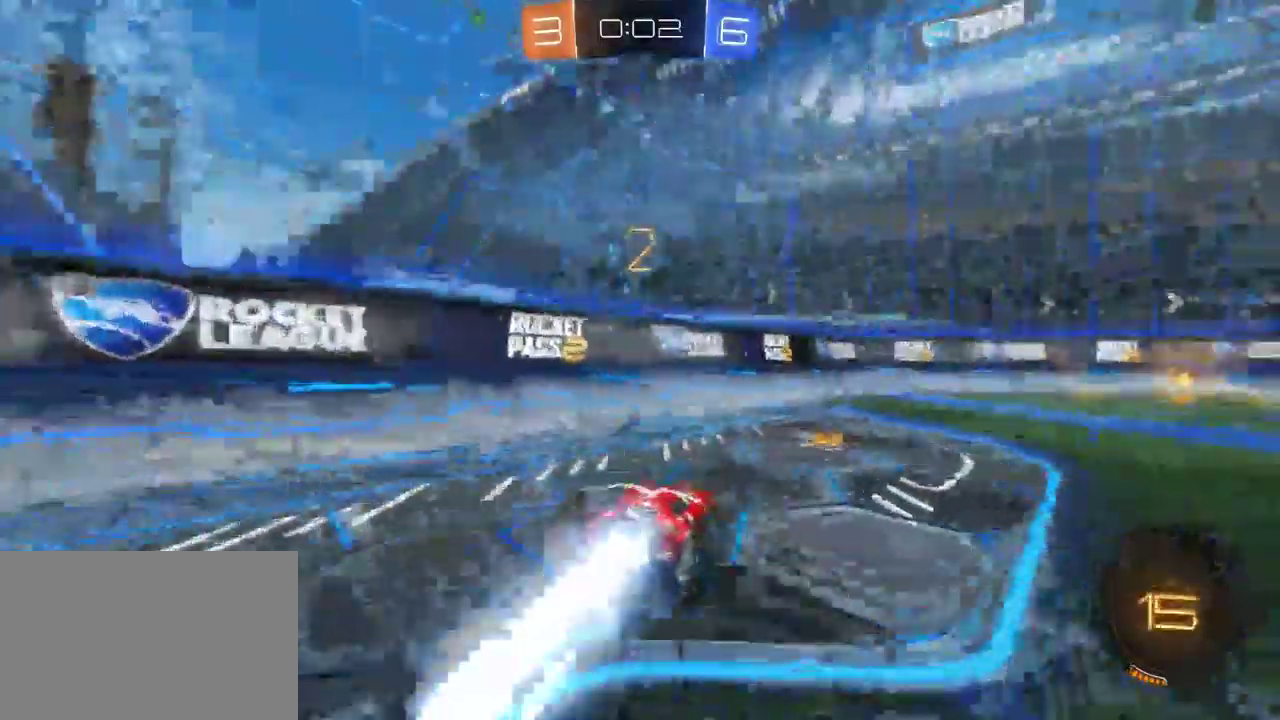
{"buttons": ["TRIANGLE", "R2"], "left_stick": "down-right", "right_stick": "center"}
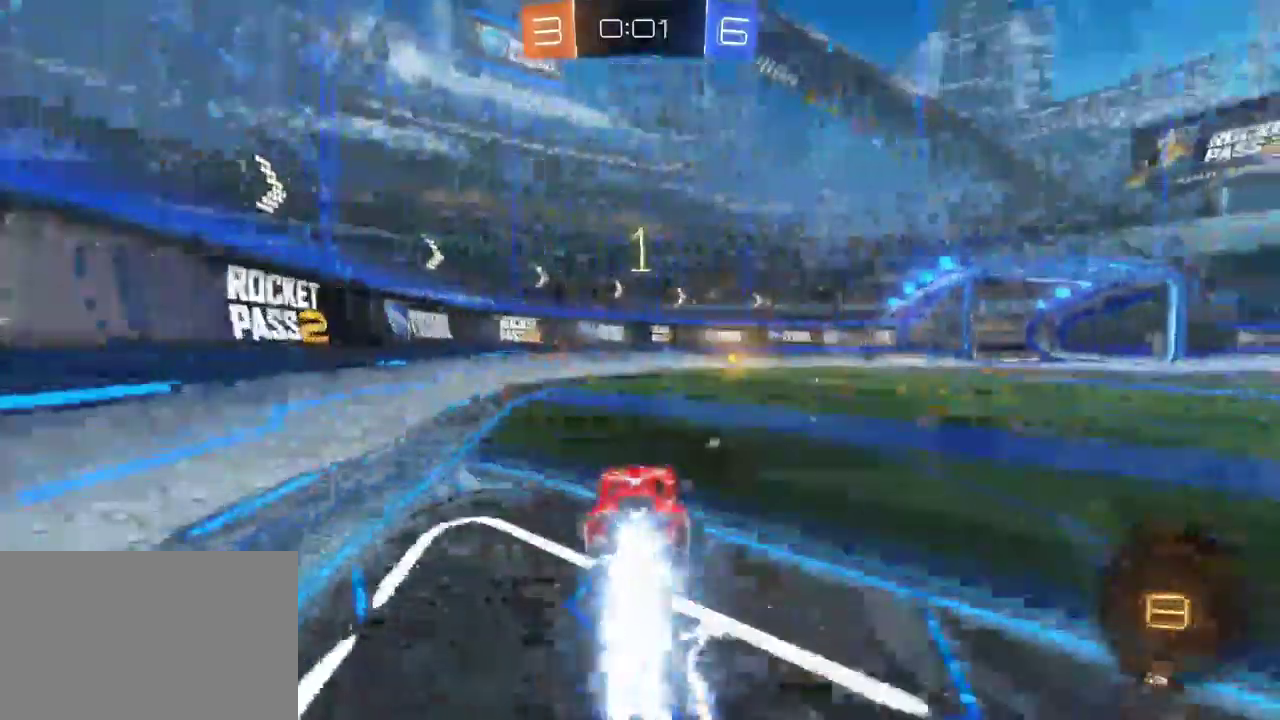
{"buttons": ["SQUARE", "TRIANGLE", "R2"], "left_stick": "right", "right_stick": "center", "events": [[117, "left_stick", "center"], [233, "left_stick", "right"], [283, "SQUARE", "down"]]}
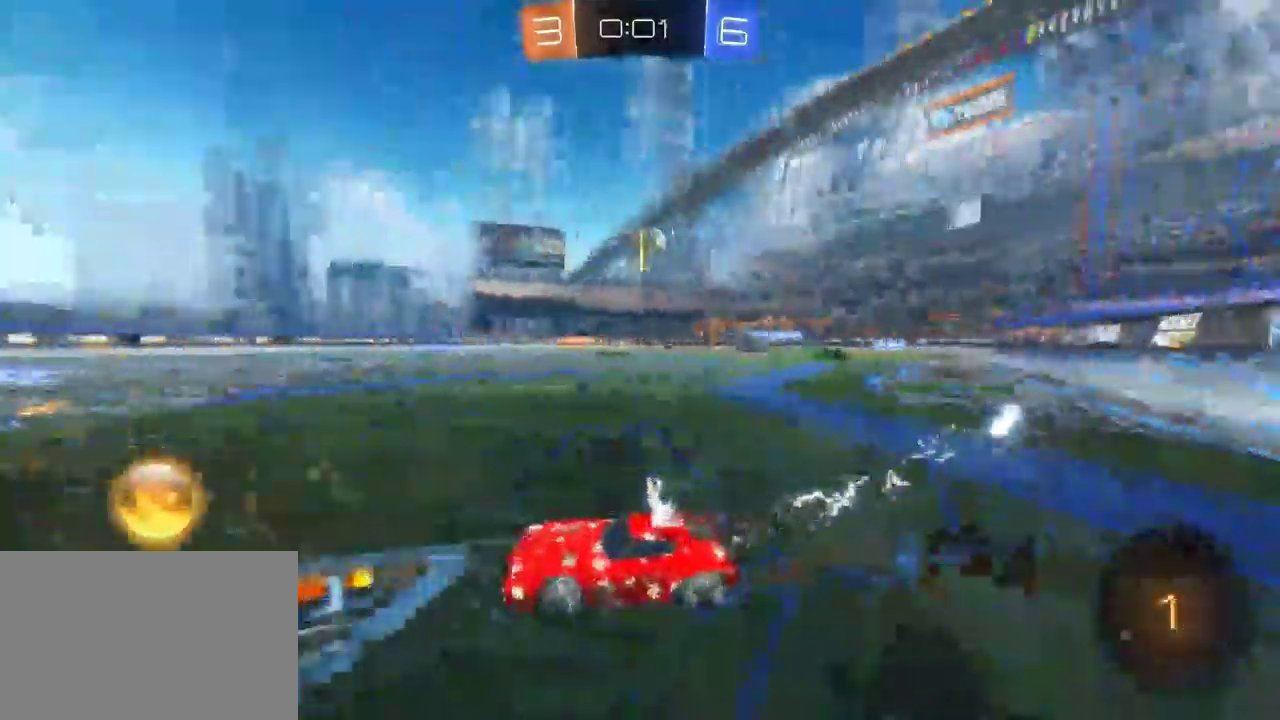
{"buttons": ["SQUARE", "TRIANGLE", "R2"], "left_stick": "center", "right_stick": "center", "events": [[67, "HOME", "down"], [133, "HOME", "up"], [383, "left_stick", "center"]]}